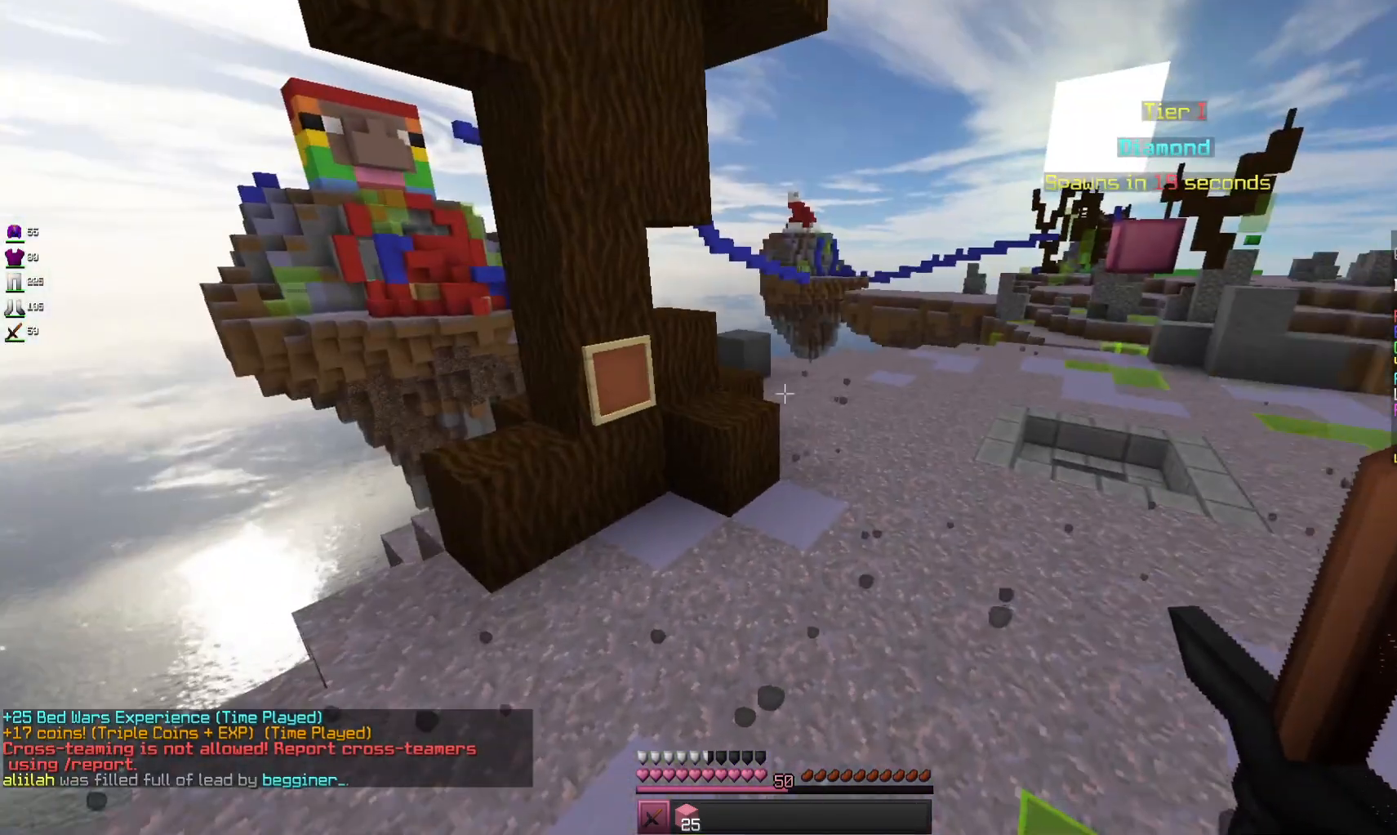
Gameplay with keyboard and mouse; each line is a JSON object with the keys and mouse buttons held at the frame after it. "events" lists presses ("down") and releases ("up") of "a", "d", "s", "space", "w", "mouse_left" and "mouse_right" between this image and that frame as [ms after this image, input, new state], when the widget could be followed in between. "mouse_left", "mouse_right" = the "left", "right" buttons of the "mouse" list. No other keys are recorded. Fast repeated clicks can show as one long hold. Mouse movement is not recorded.
{"keys": ["w"], "mouse": [], "events": [[400, "w", "down"]]}
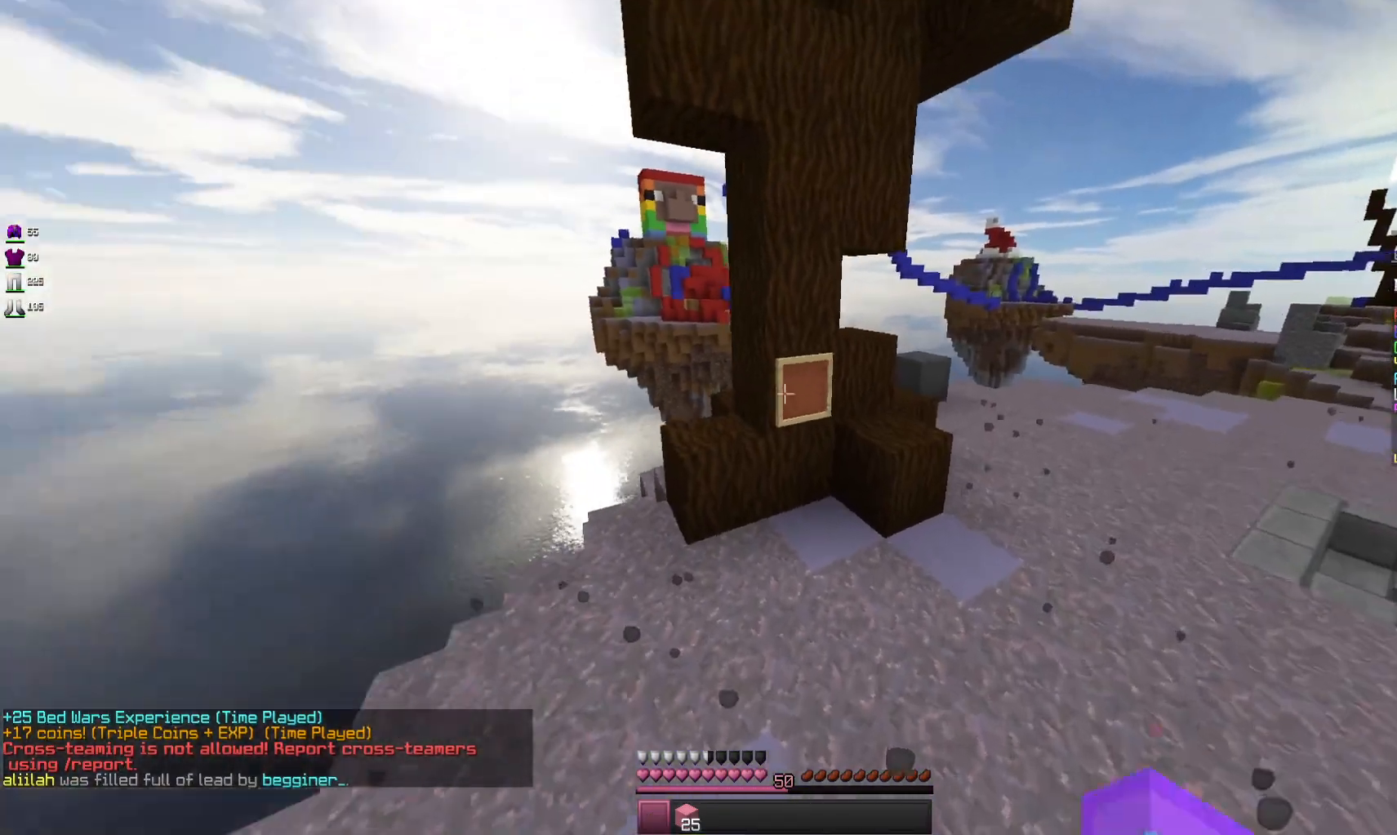
{"keys": ["d"], "mouse": ["left"], "events": [[400, "mouse_left", "down"], [433, "d", "down"], [433, "w", "up"]]}
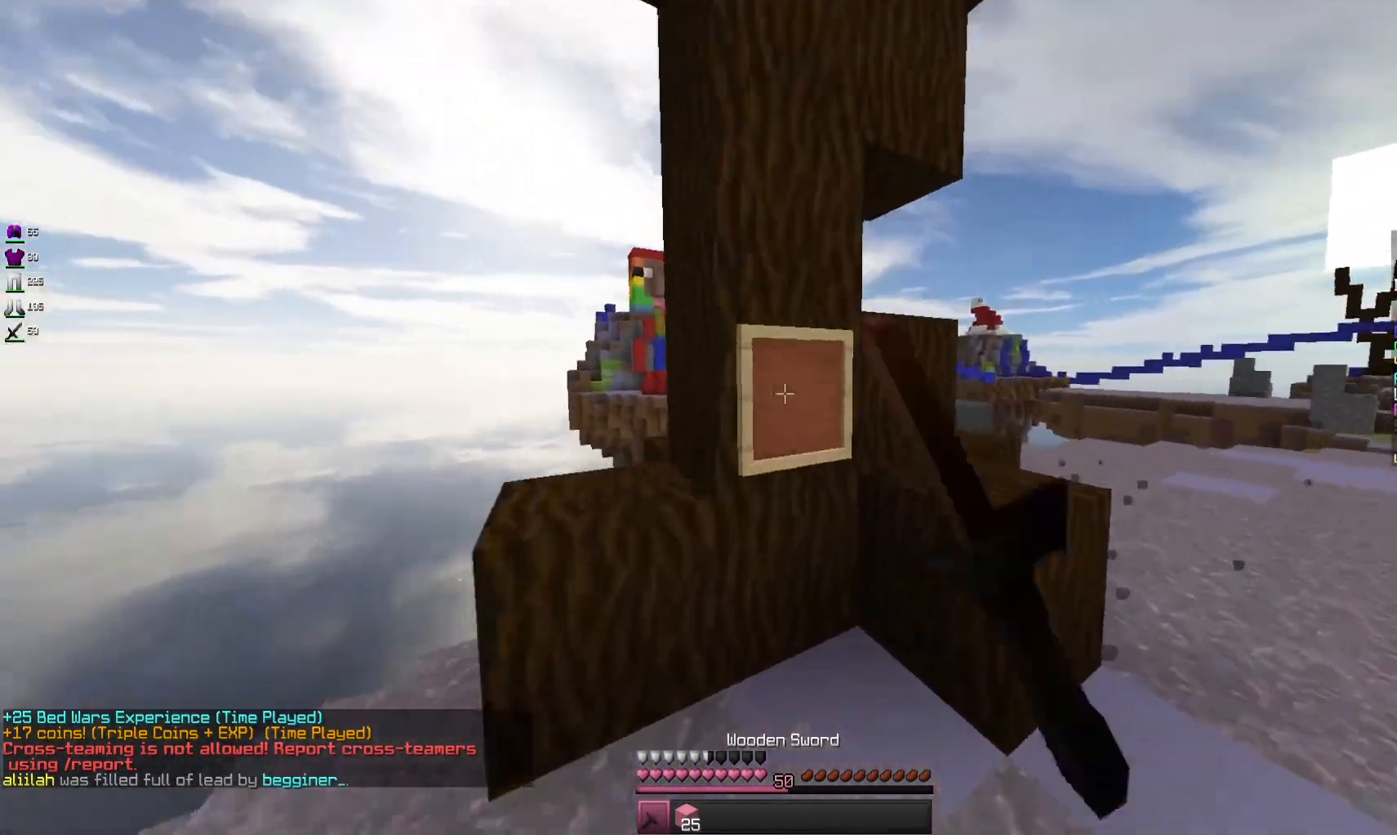
{"keys": ["w"], "mouse": [], "events": [[100, "mouse_left", "up"], [100, "w", "down"], [300, "d", "up"]]}
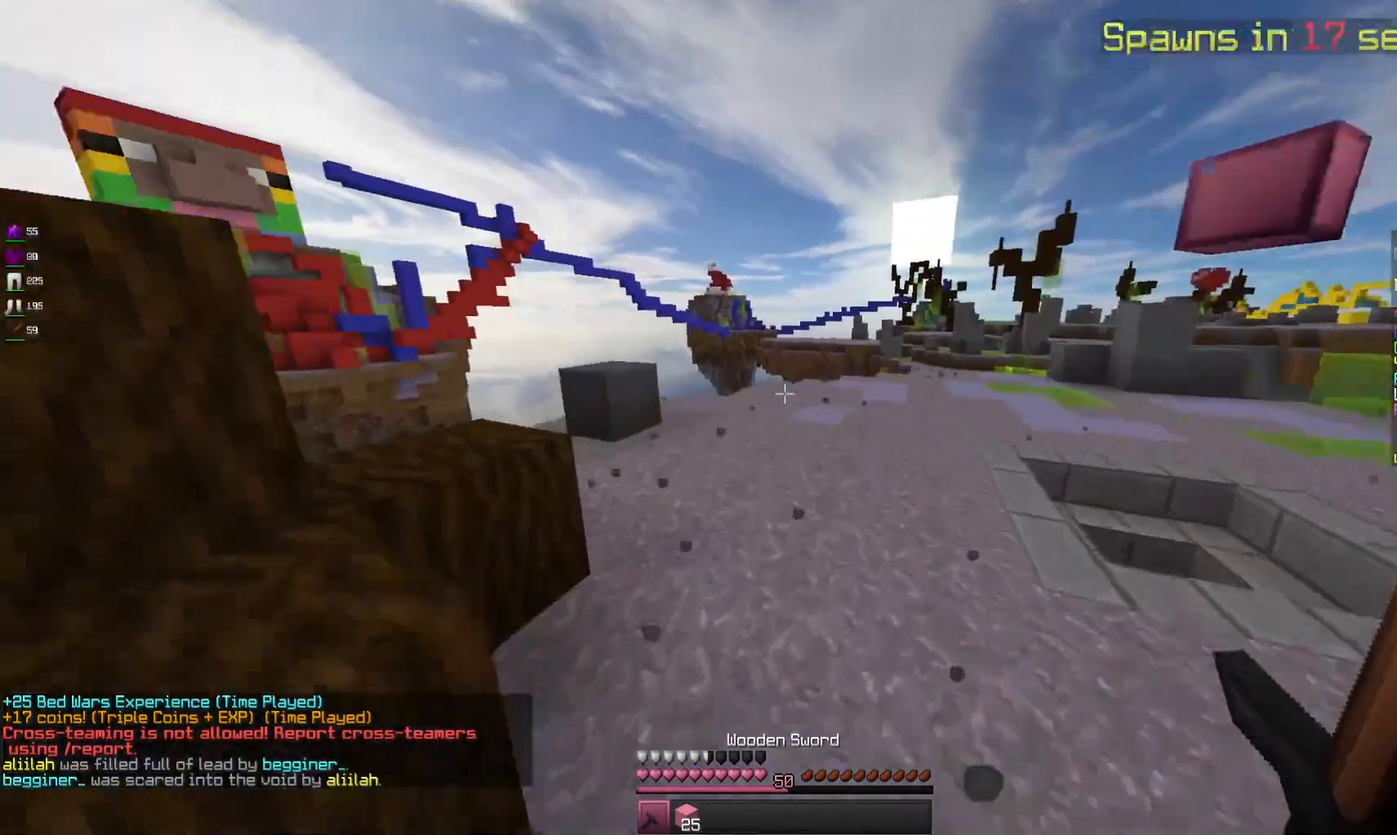
{"keys": ["w"], "mouse": [], "events": [[233, "space", "down"], [466, "space", "up"]]}
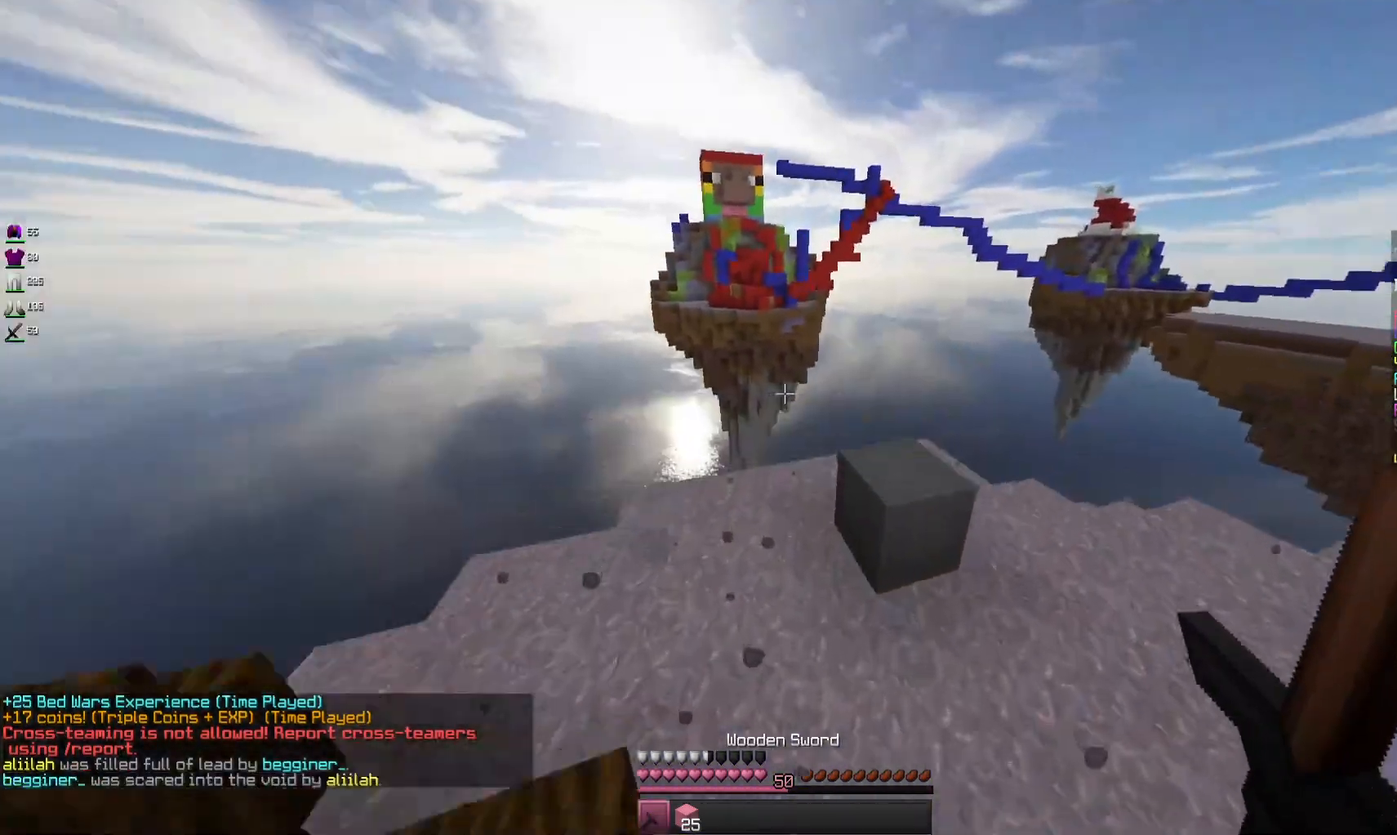
{"keys": ["d", "w"], "mouse": [], "events": [[100, "d", "down"], [266, "space", "down"], [466, "space", "up"]]}
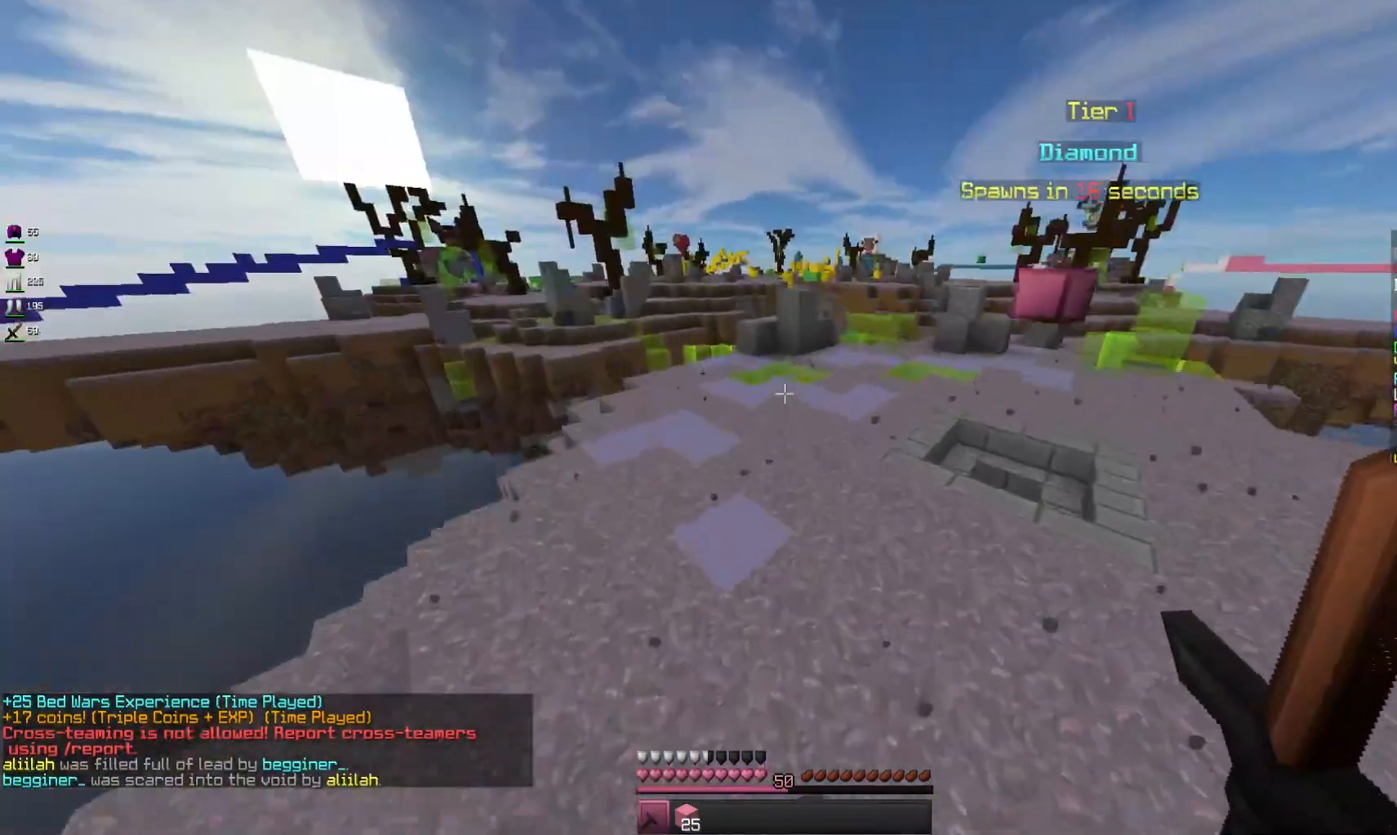
{"keys": ["d", "space", "w"], "mouse": [], "events": [[100, "a", "down"], [333, "a", "up"], [400, "space", "down"]]}
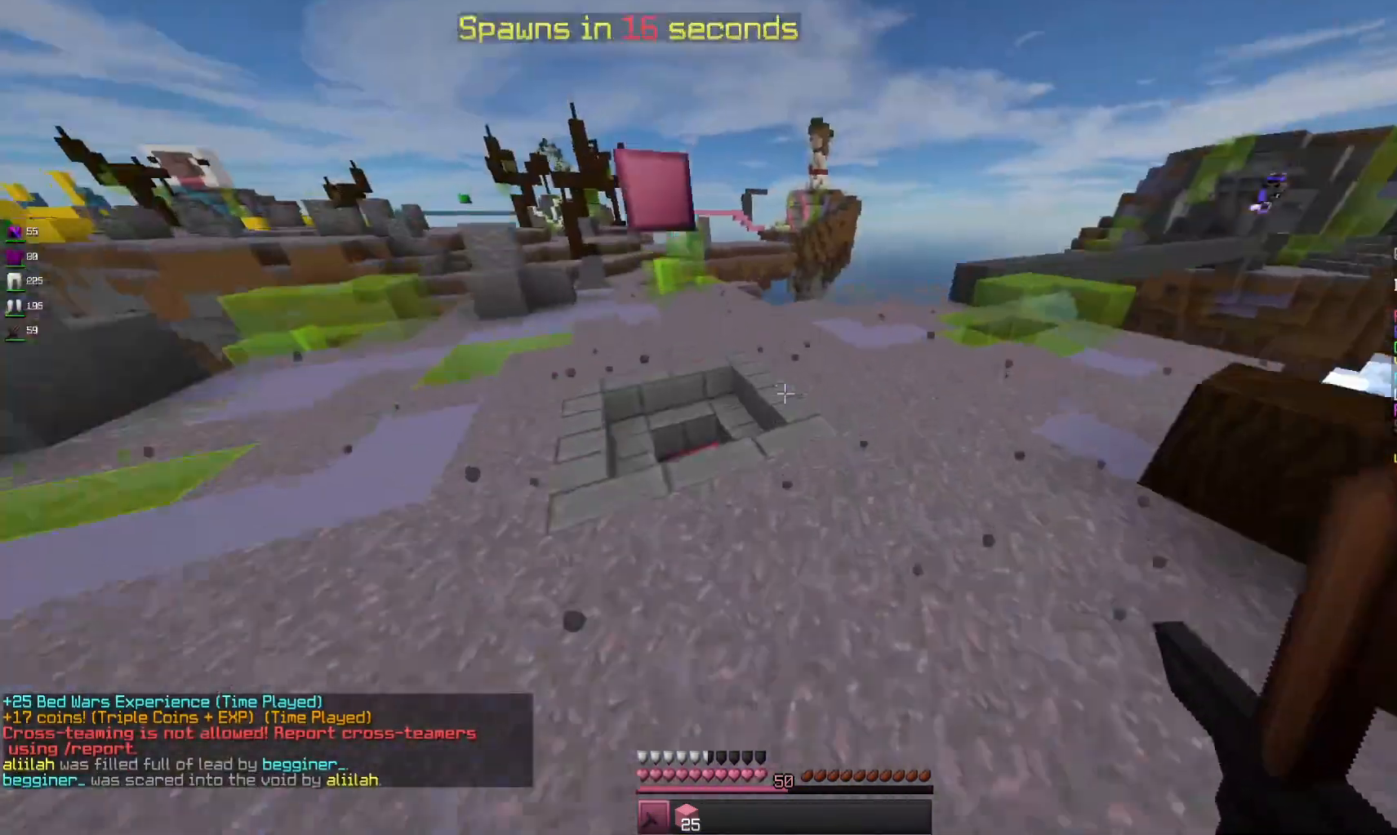
{"keys": ["a", "w"], "mouse": [], "events": [[133, "space", "up"], [166, "d", "up"], [400, "a", "down"]]}
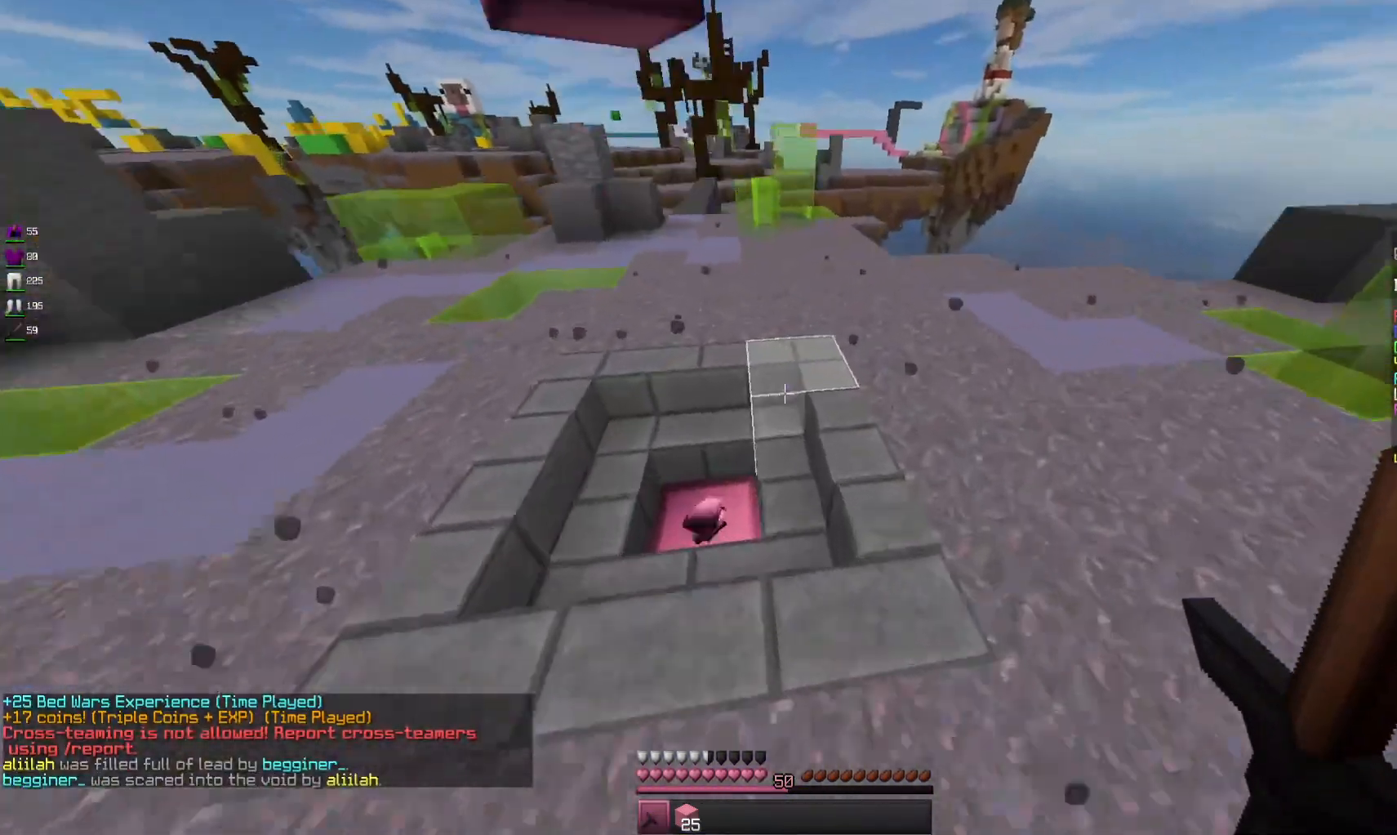
{"keys": ["w"], "mouse": [], "events": [[433, "a", "up"]]}
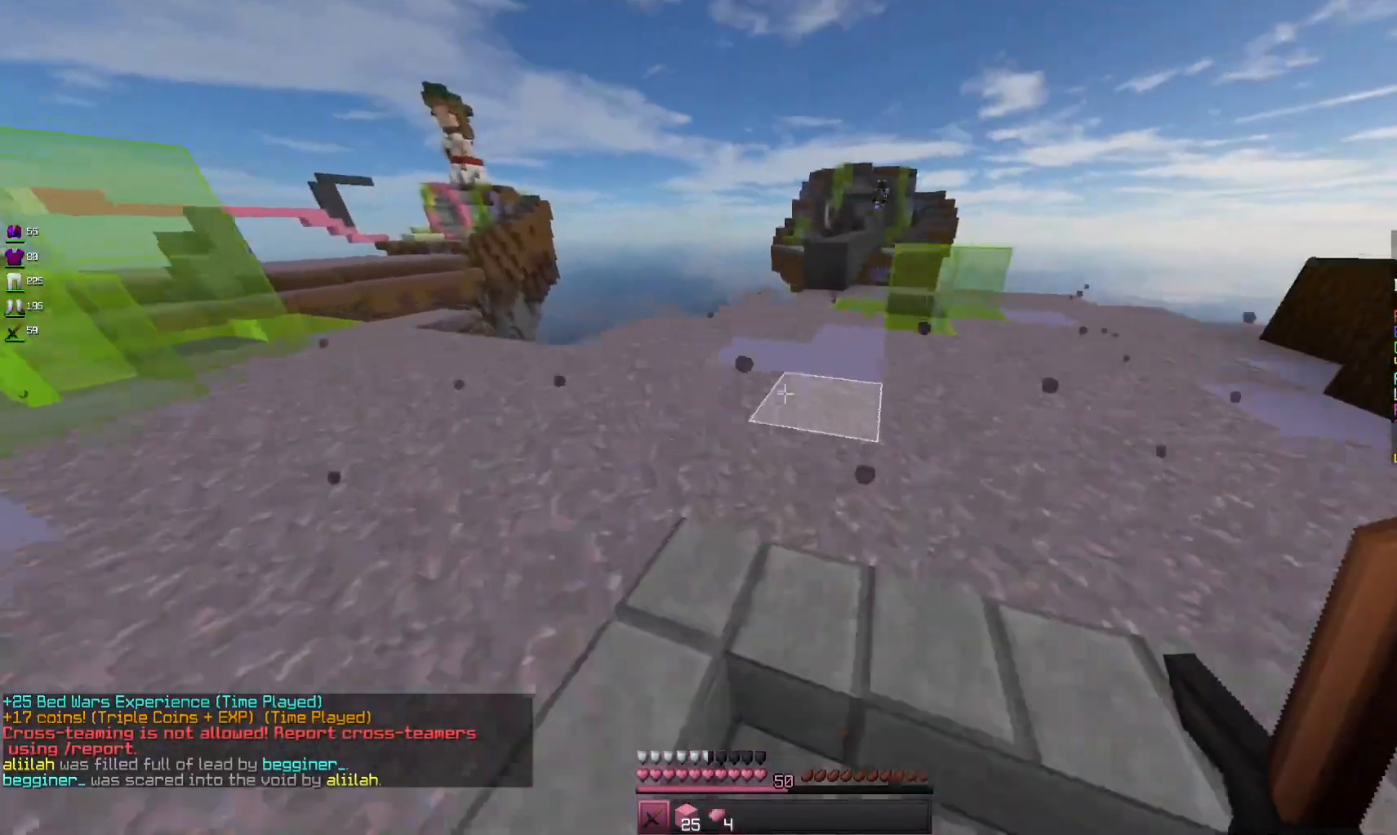
{"keys": ["space", "w"], "mouse": [], "events": [[133, "a", "down"], [433, "a", "up"], [433, "space", "down"]]}
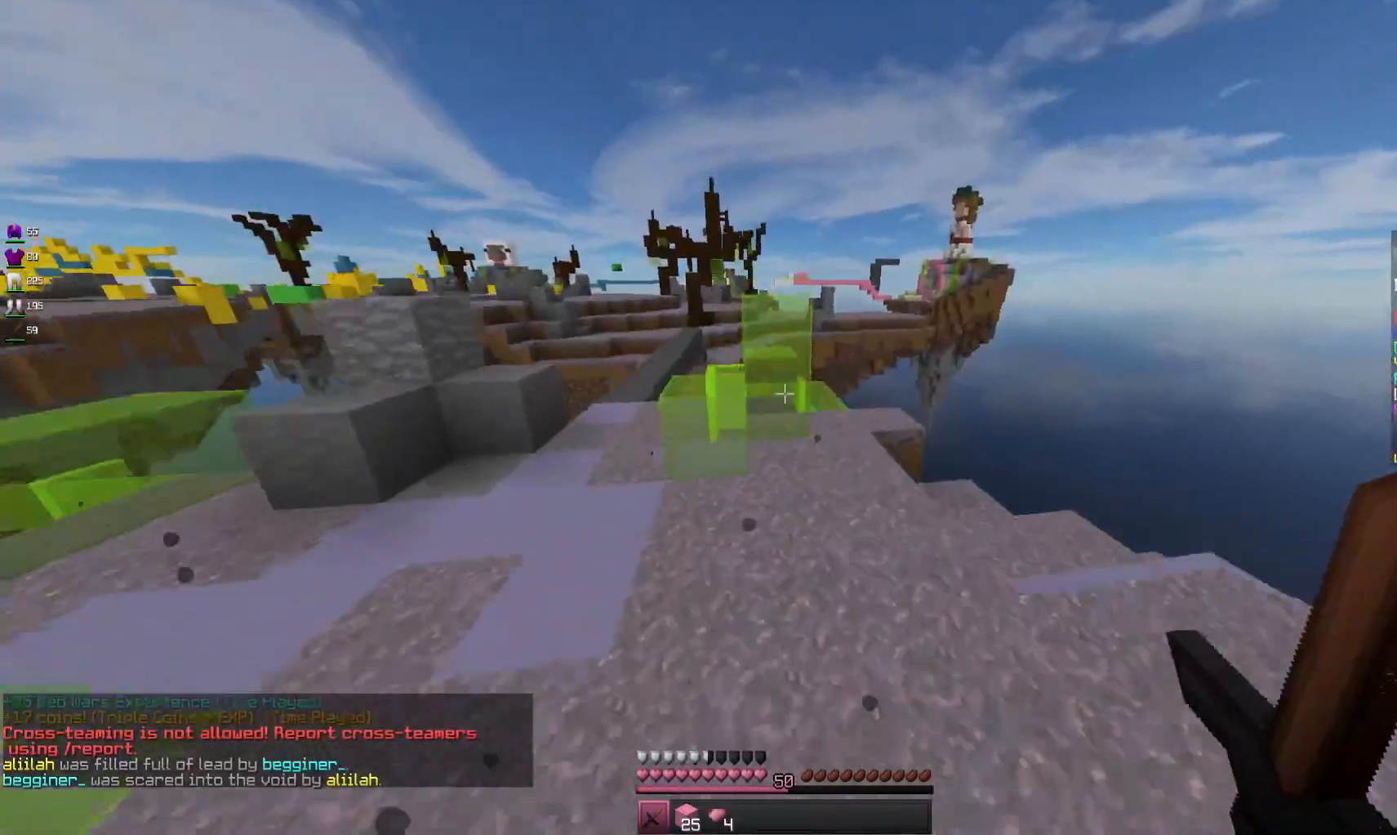
{"keys": ["a", "space", "w"], "mouse": [], "events": [[200, "space", "up"], [233, "a", "down"], [500, "space", "down"]]}
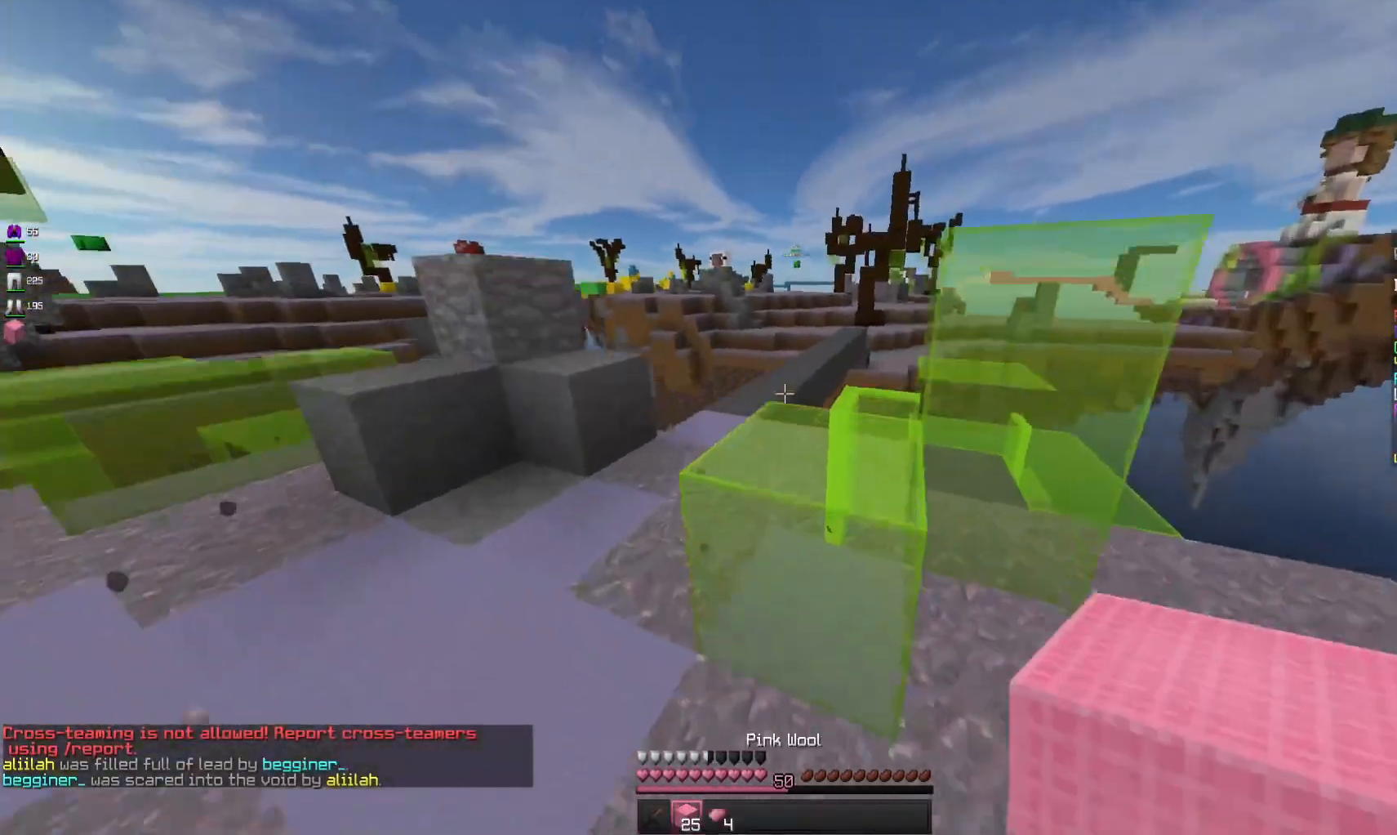
{"keys": ["w"], "mouse": [], "events": [[200, "a", "up"], [200, "space", "up"]]}
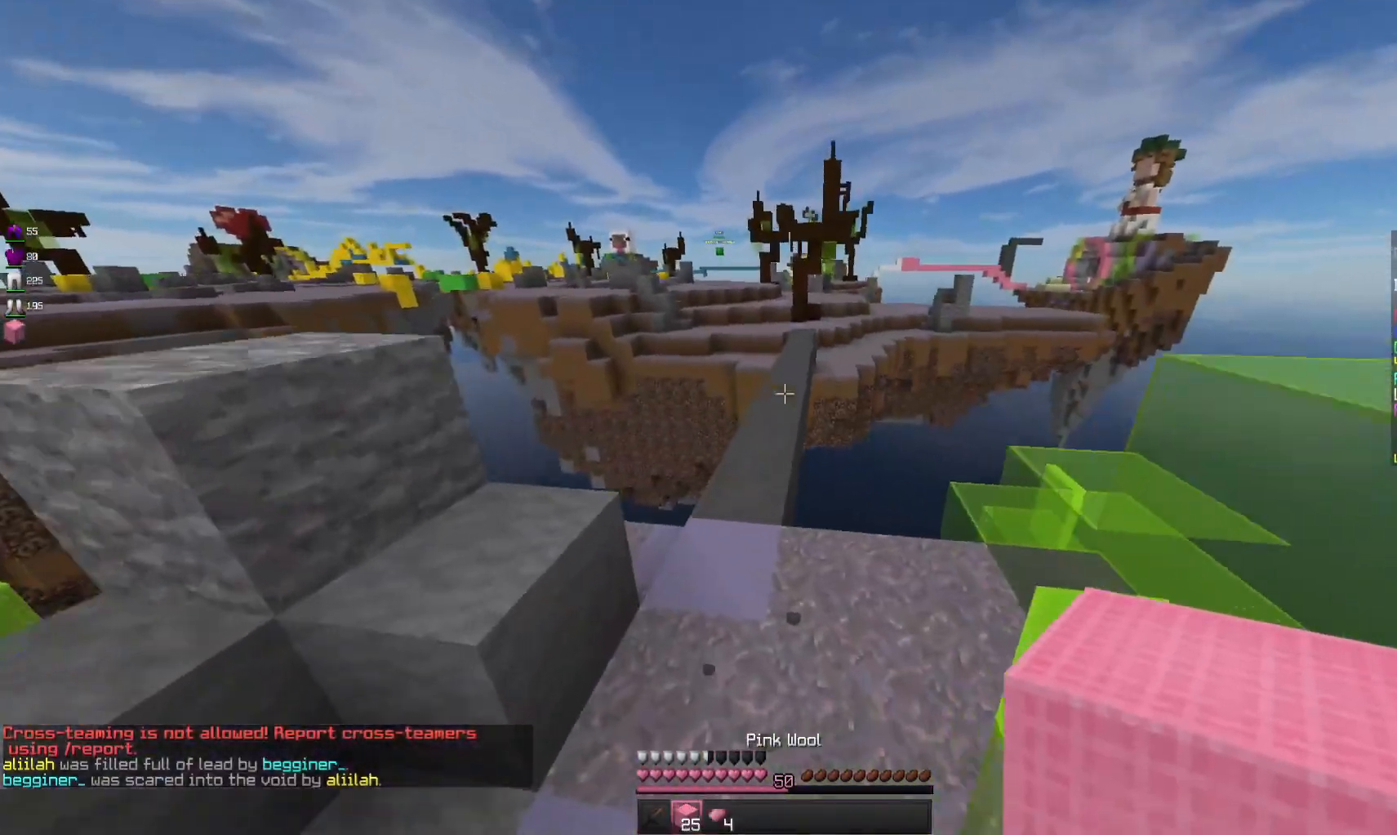
{"keys": ["space", "w"], "mouse": [], "events": [[33, "space", "down"]]}
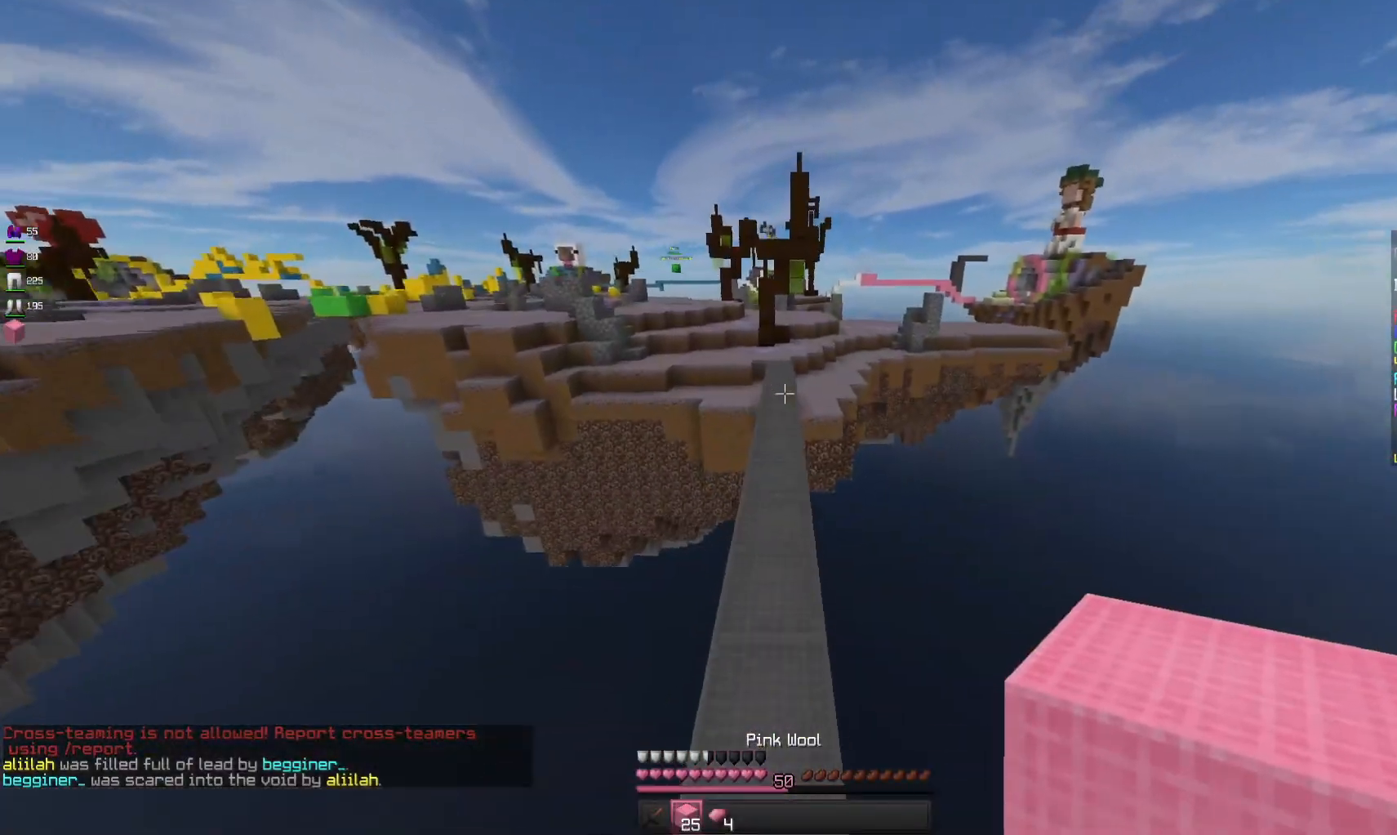
{"keys": ["space", "w"], "mouse": [], "events": []}
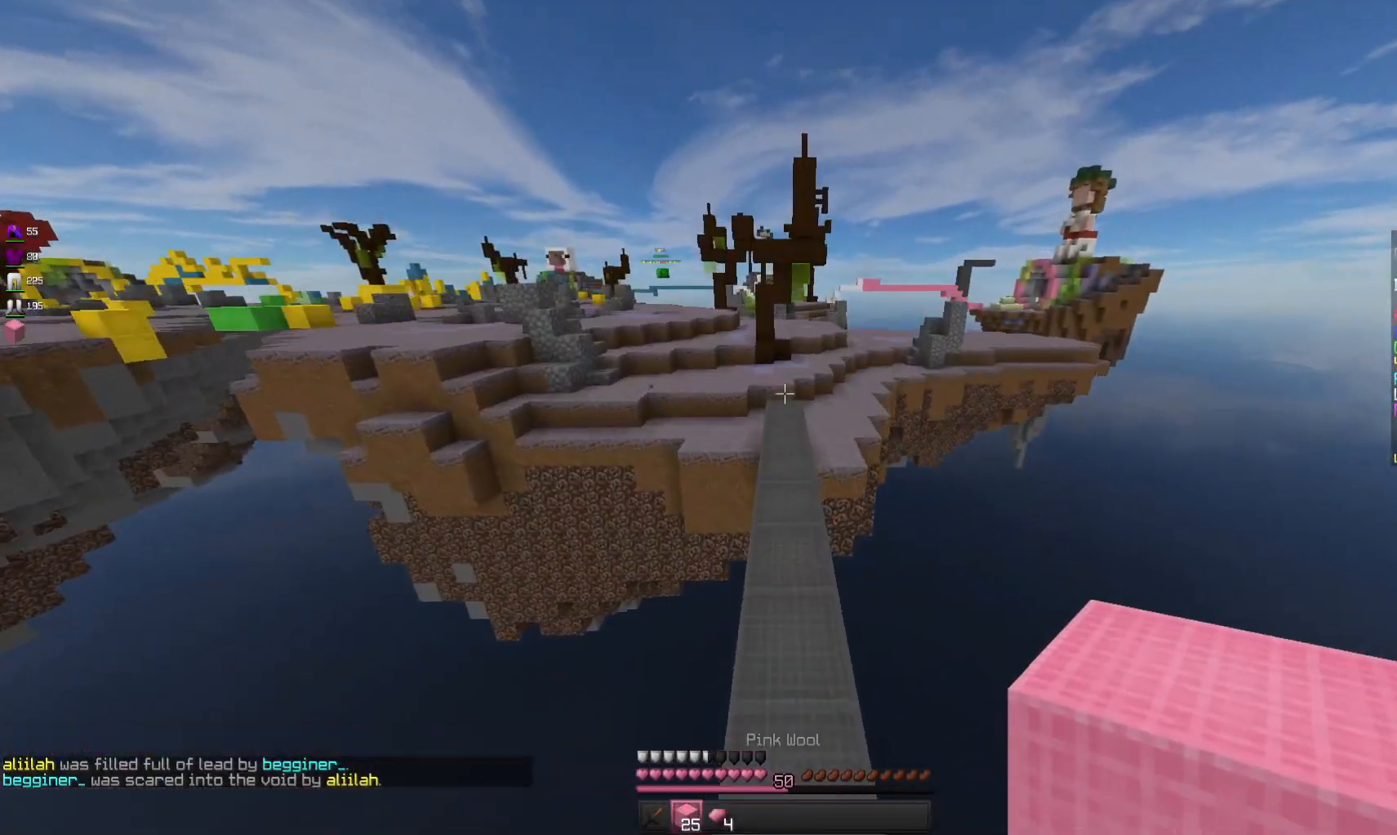
{"keys": ["space", "w"], "mouse": [], "events": []}
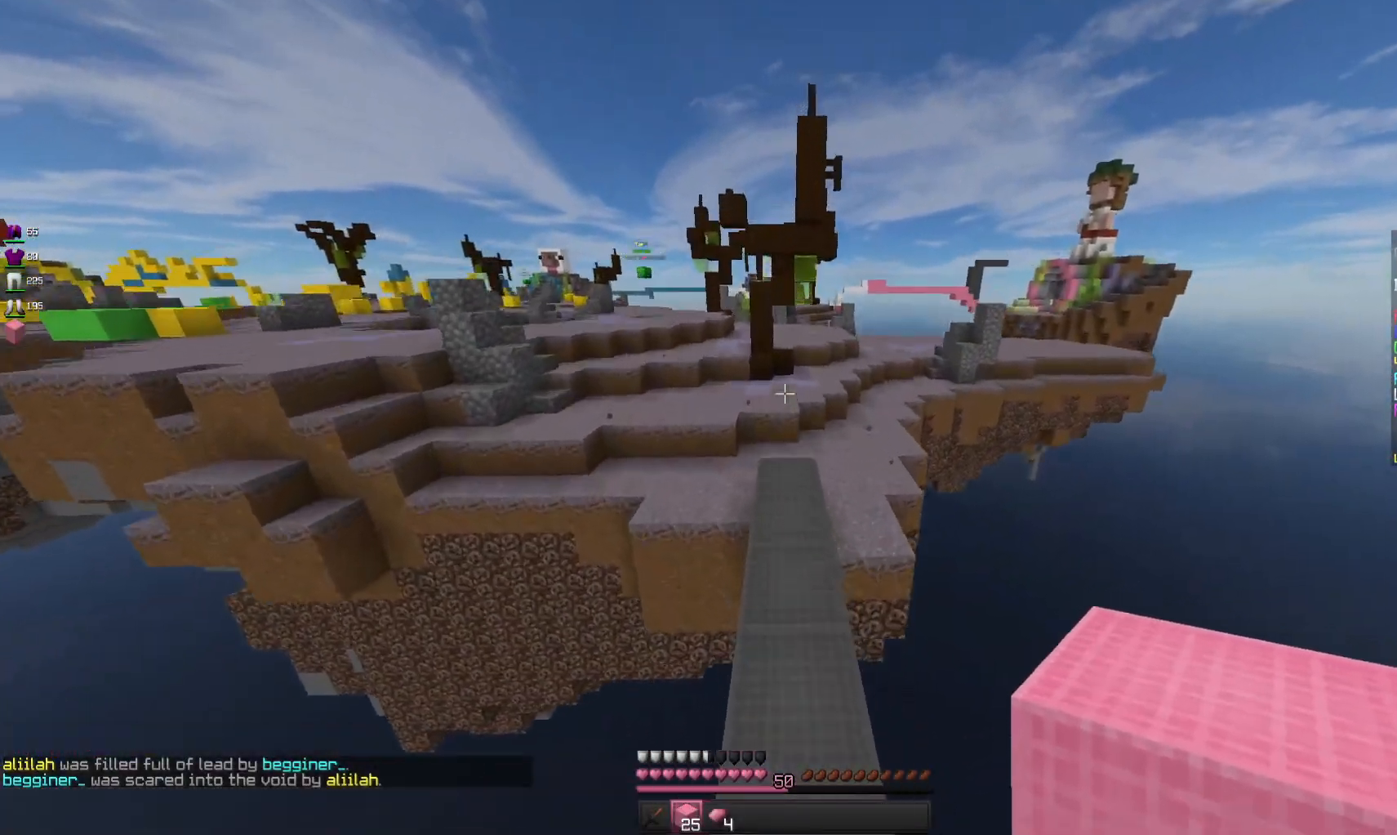
{"keys": ["d", "w"], "mouse": [], "events": [[133, "d", "down"], [333, "space", "up"]]}
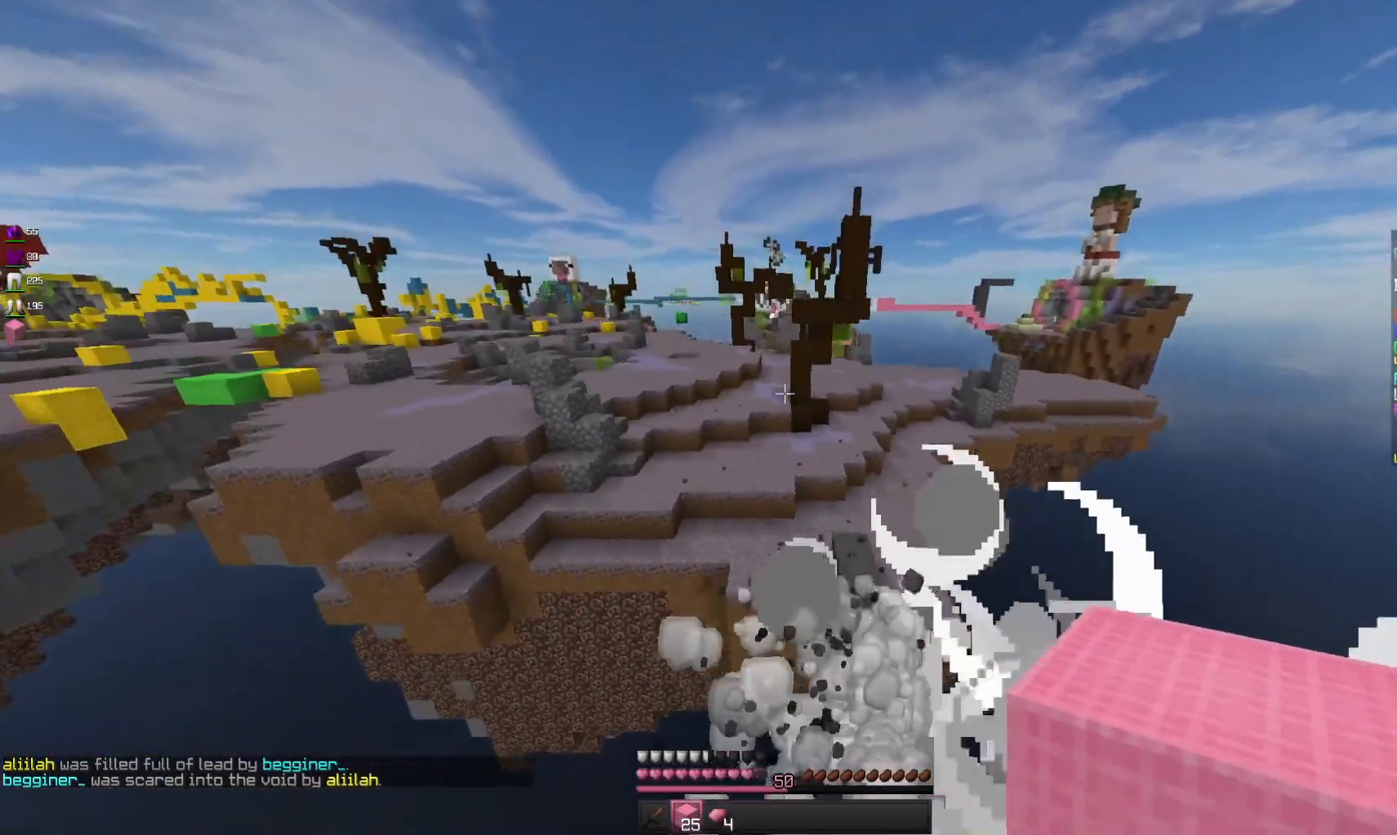
{"keys": ["d", "space", "w"], "mouse": [], "events": [[233, "space", "down"]]}
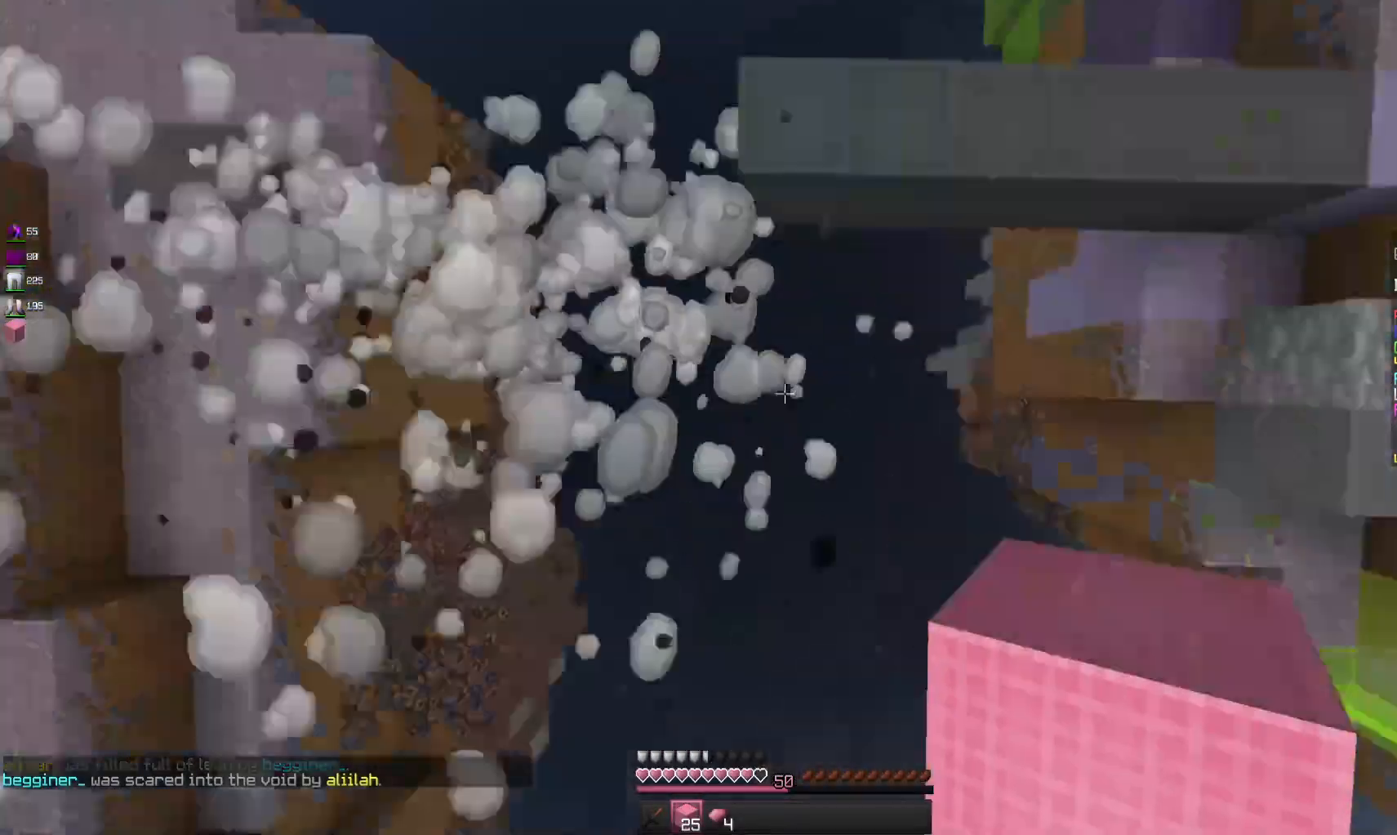
{"keys": ["w"], "mouse": ["right"], "events": [[400, "mouse_right", "down"], [433, "space", "up"], [466, "d", "up"]]}
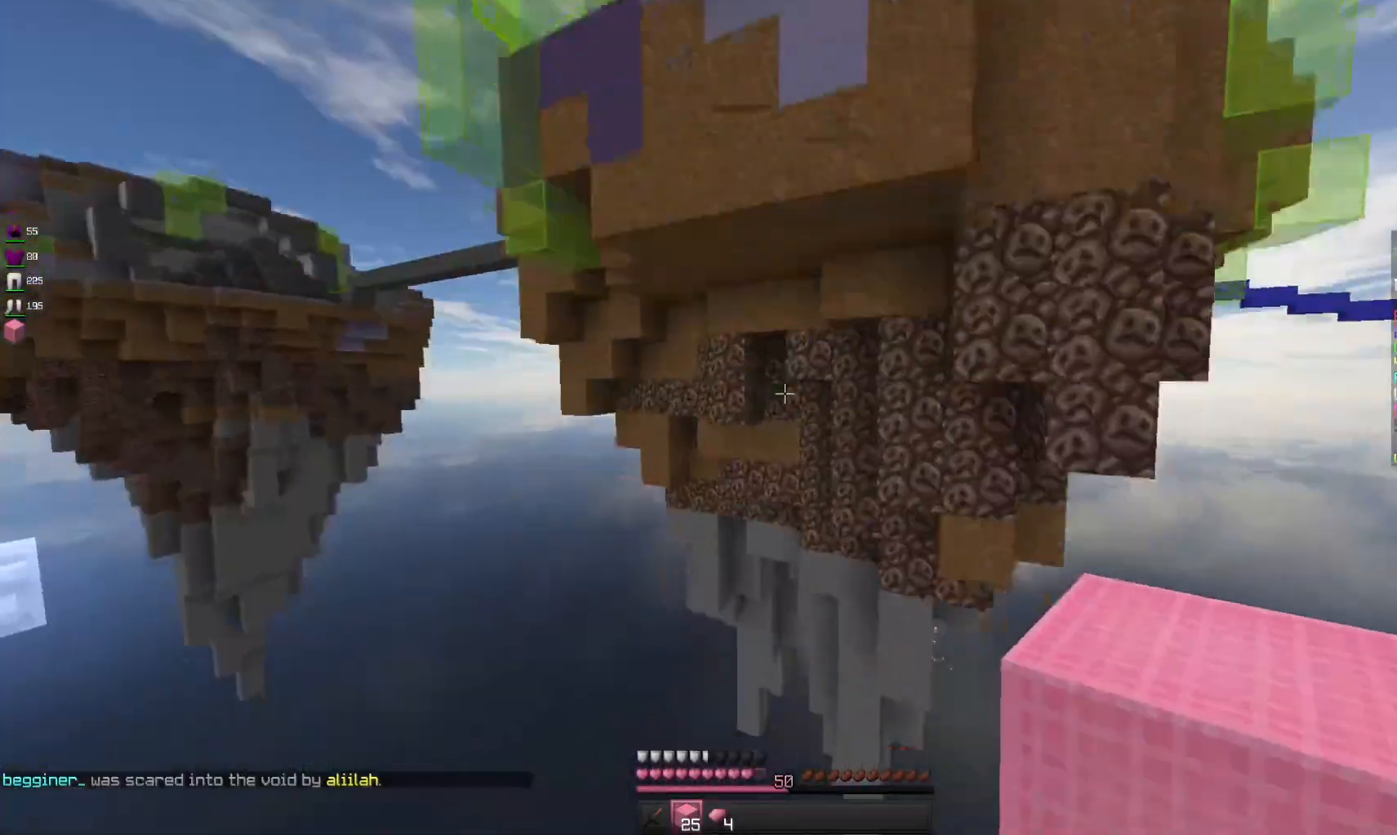
{"keys": [], "mouse": [], "events": [[66, "mouse_right", "up"], [100, "w", "up"]]}